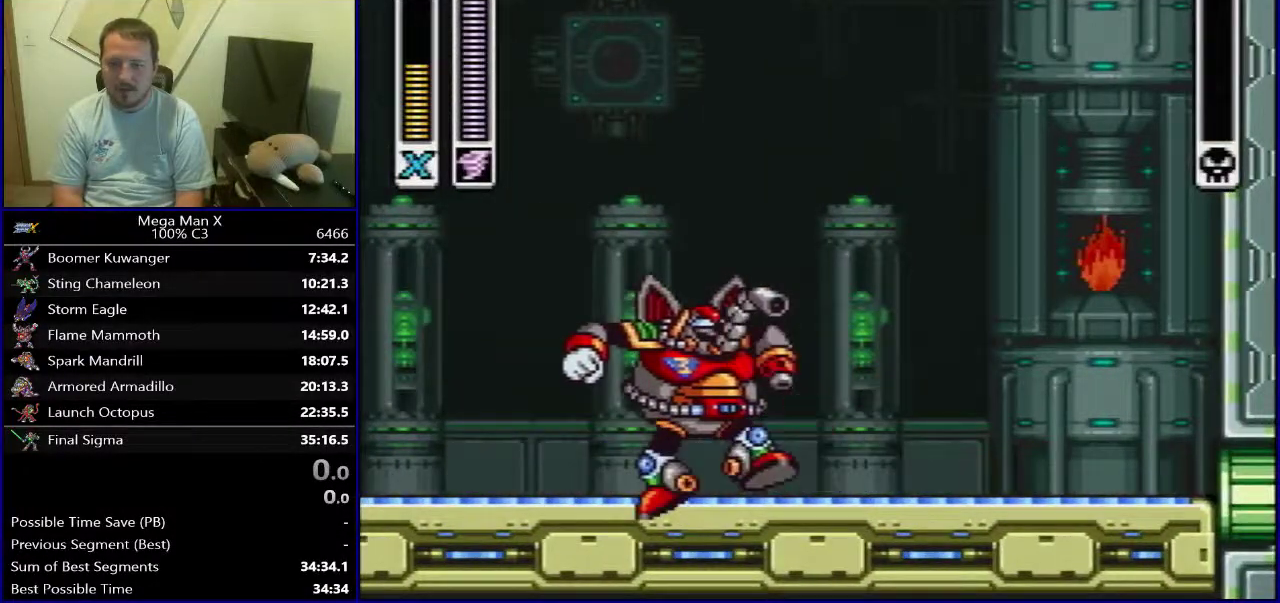
Gameplay with a controller (Nintendo layout); each line is a JSON object with the inputs held at the frame after it (dt_ms = milliseconds from this image to that frame). "events" lists button and stick changes between this image and that frame as [ms after this image, input, new state], when the widget could be followed in between. Not read: DPAD_DOWN L3 R1 R3.
{"dt_ms": 500, "buttons": [], "events": []}
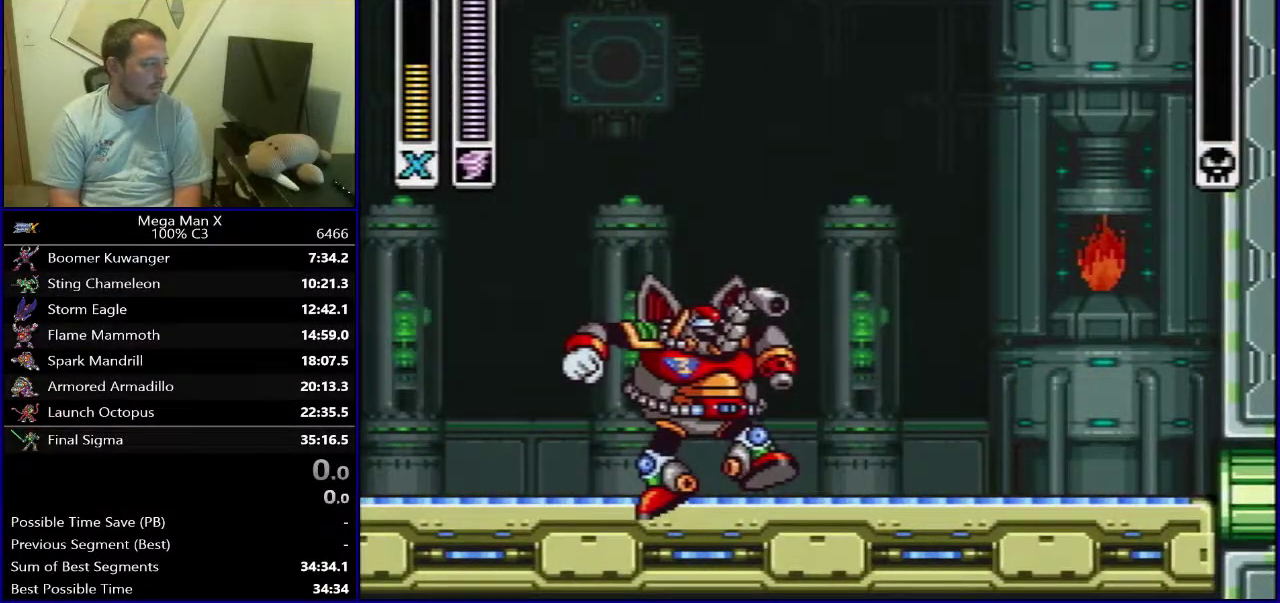
{"dt_ms": 500, "buttons": ["SELECT"], "events": [[400, "SELECT", "down"]]}
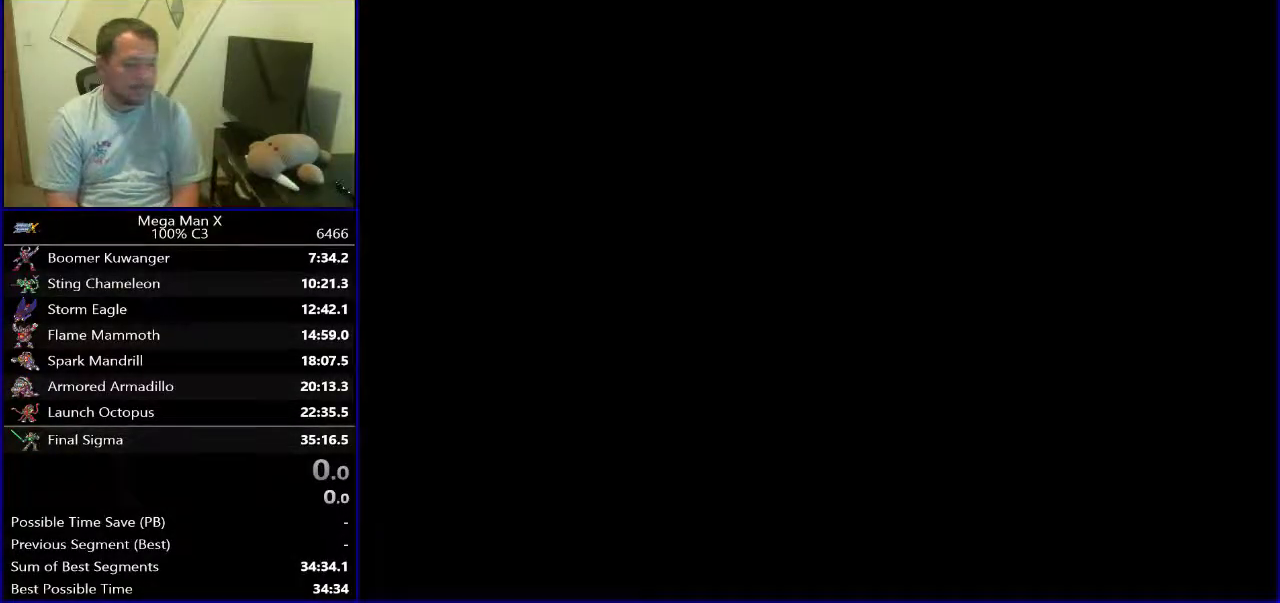
{"dt_ms": 500, "buttons": ["DPAD_RIGHT"], "events": [[50, "SELECT", "up"], [433, "DPAD_RIGHT", "down"]]}
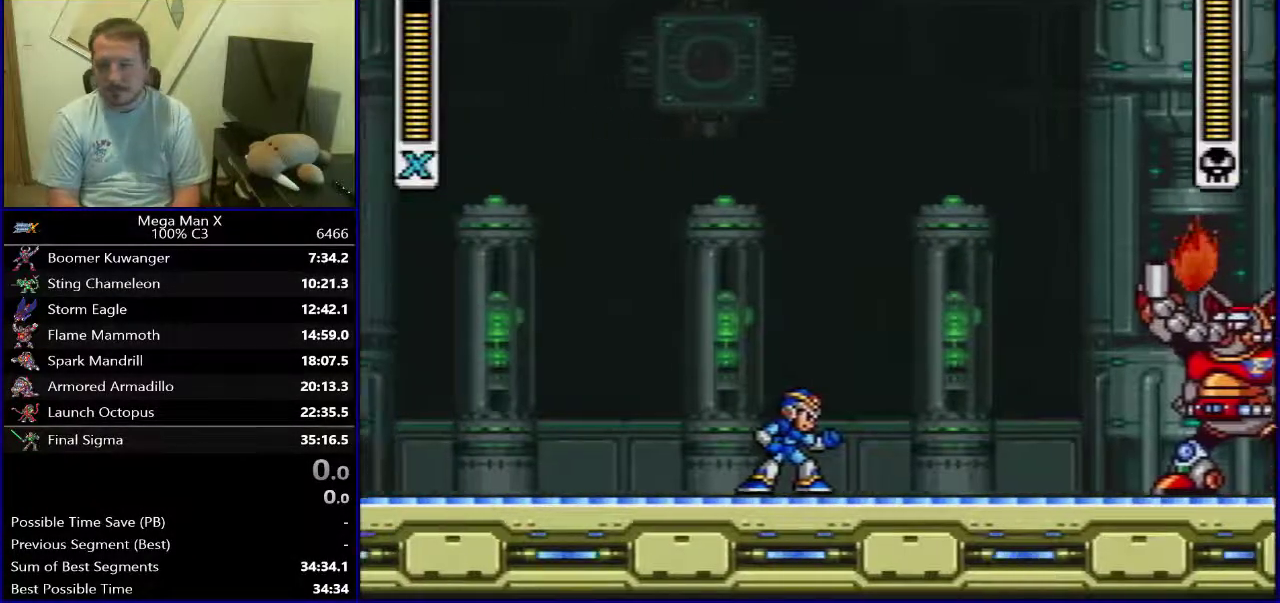
{"dt_ms": 500, "buttons": [], "events": [[433, "DPAD_RIGHT", "up"]]}
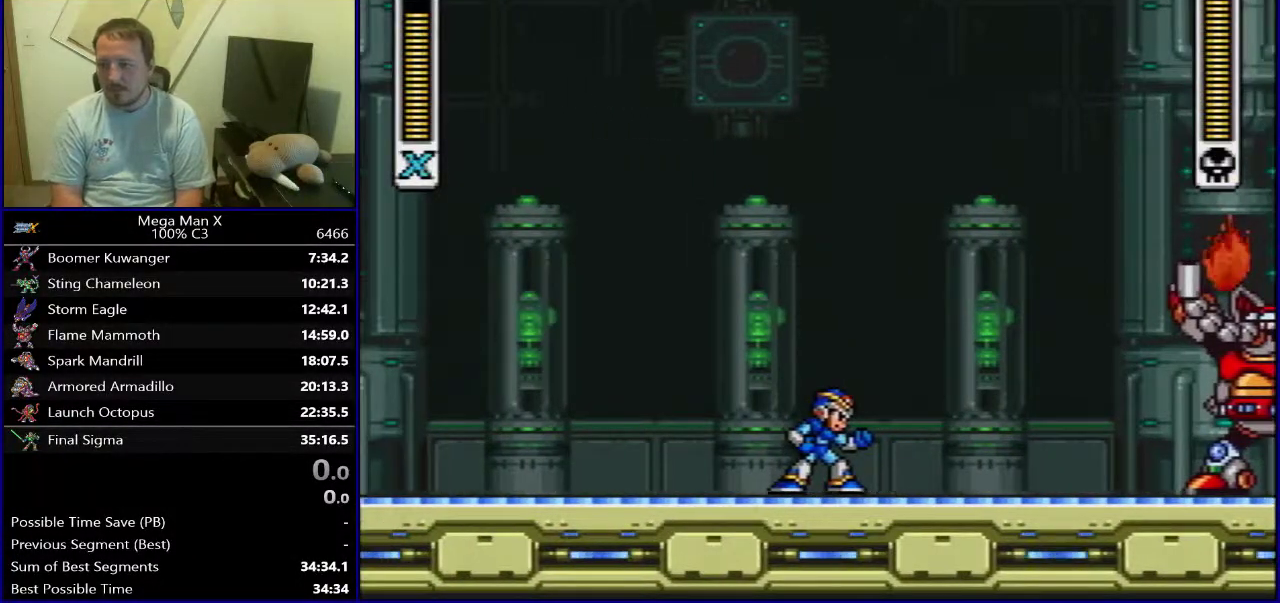
{"dt_ms": 500, "buttons": ["B", "Y", "DPAD_RIGHT"], "events": [[300, "DPAD_RIGHT", "down"], [367, "B", "down"], [450, "Y", "down"]]}
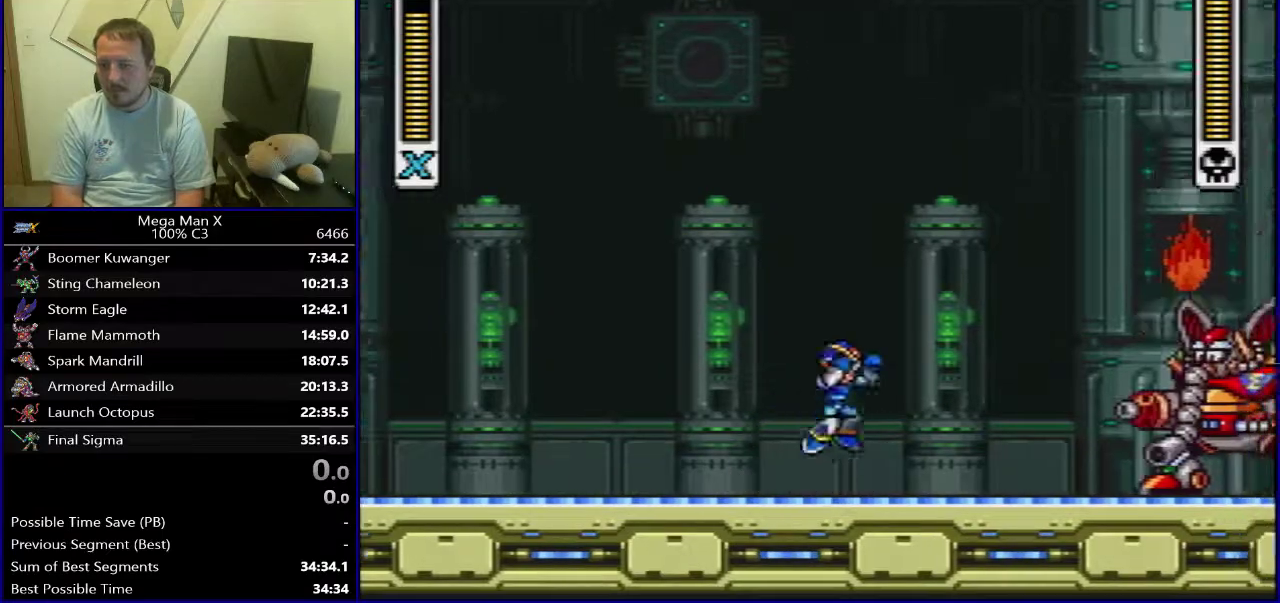
{"dt_ms": 400, "buttons": ["X", "DPAD_LEFT"], "events": [[50, "B", "up"], [83, "Y", "up"], [117, "DPAD_RIGHT", "up"], [167, "DPAD_LEFT", "down"], [367, "X", "down"]]}
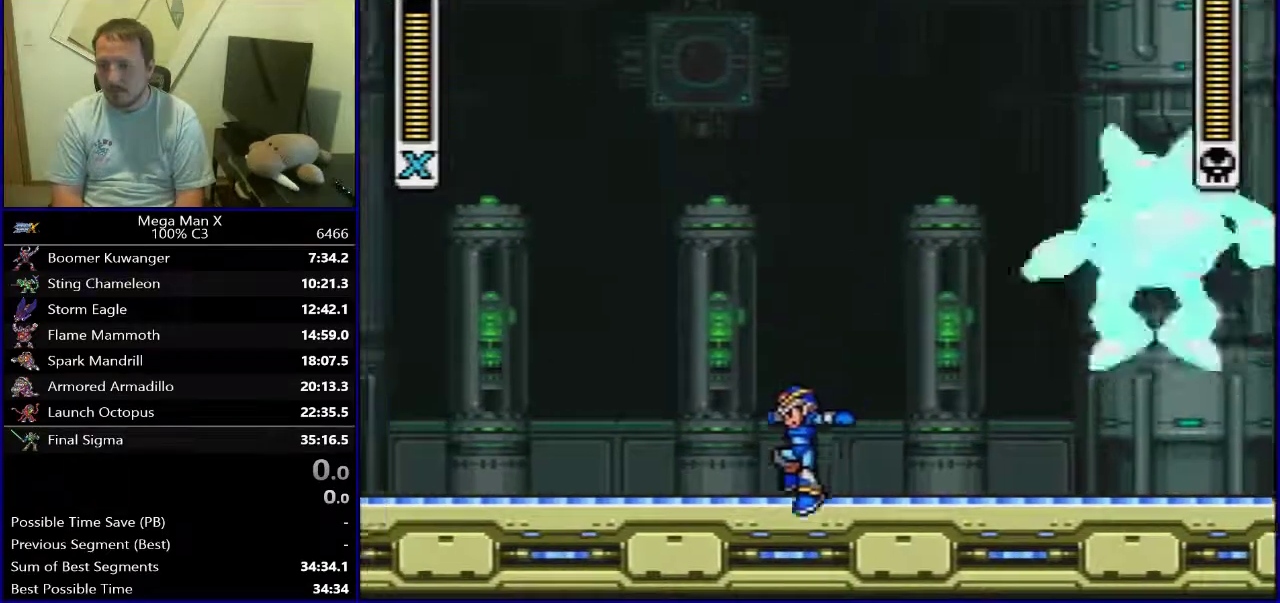
{"dt_ms": 500, "buttons": ["B", "DPAD_RIGHT"], "events": [[100, "X", "up"], [183, "B", "down"], [450, "DPAD_LEFT", "up"], [467, "DPAD_RIGHT", "down"]]}
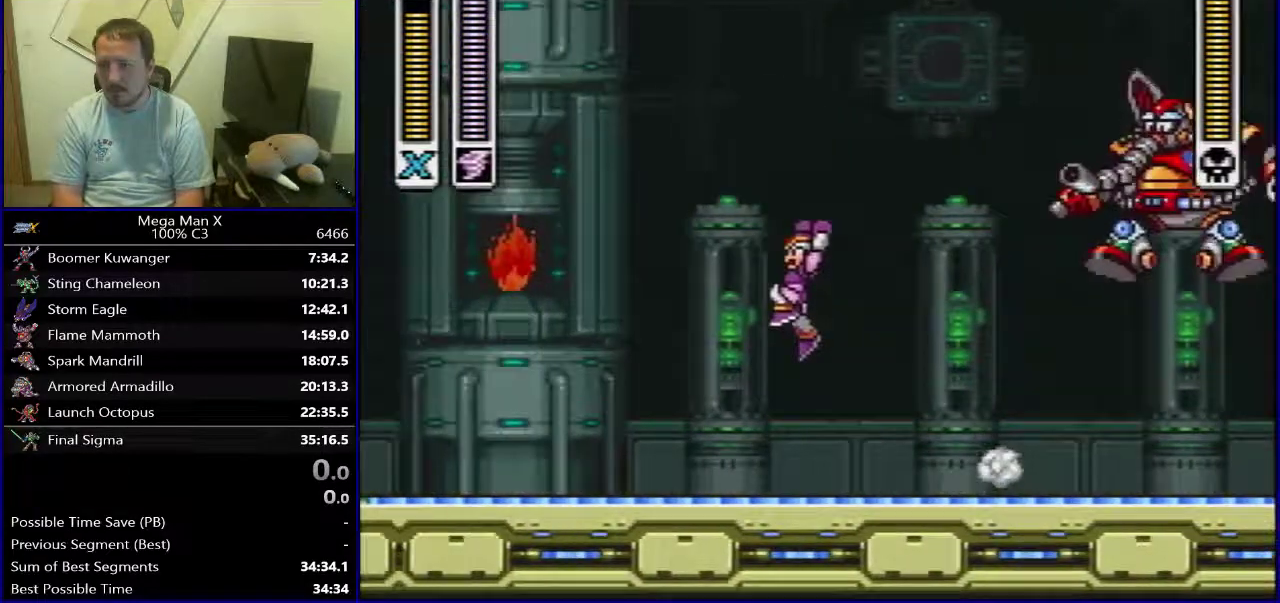
{"dt_ms": 600, "buttons": [], "events": [[33, "DPAD_RIGHT", "up"], [133, "Y", "down"], [267, "Y", "up"], [283, "B", "up"]]}
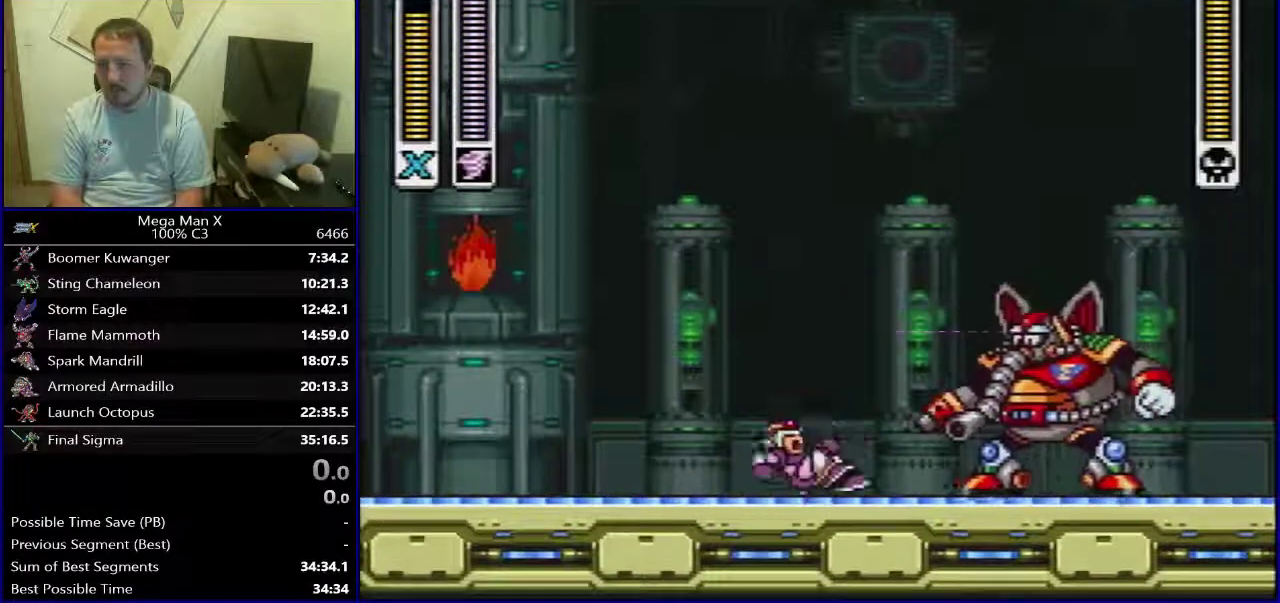
{"dt_ms": 500, "buttons": ["DPAD_RIGHT"], "events": [[500, "DPAD_RIGHT", "down"]]}
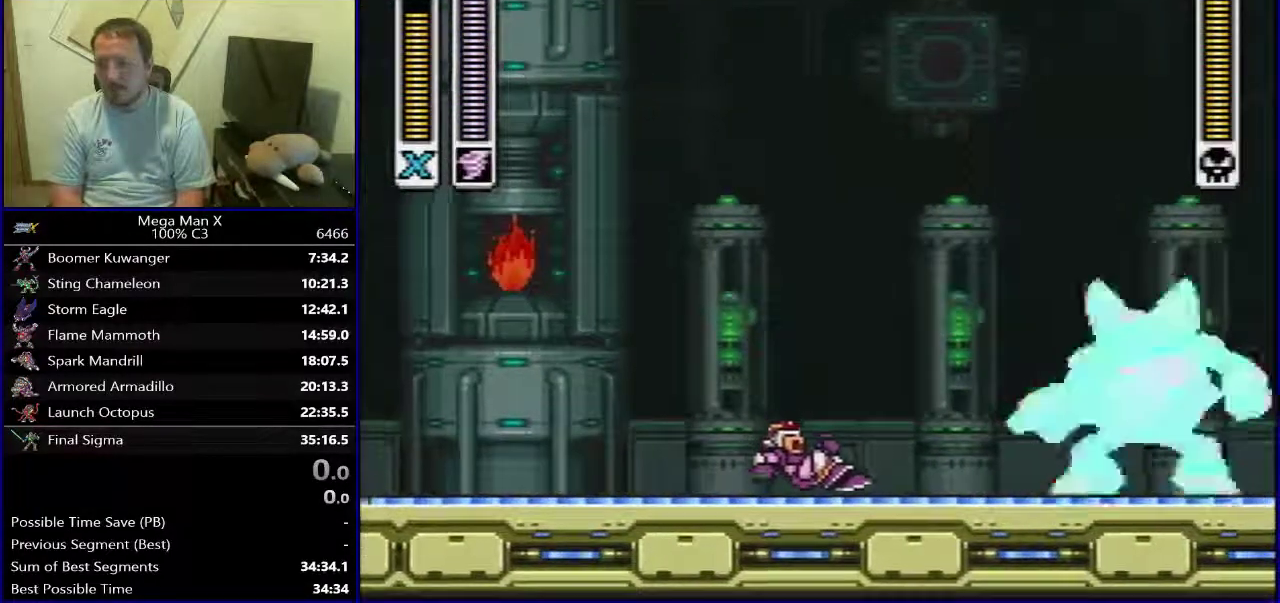
{"dt_ms": 700, "buttons": ["B", "DPAD_LEFT"], "events": [[367, "DPAD_RIGHT", "up"], [550, "DPAD_LEFT", "down"], [650, "B", "down"]]}
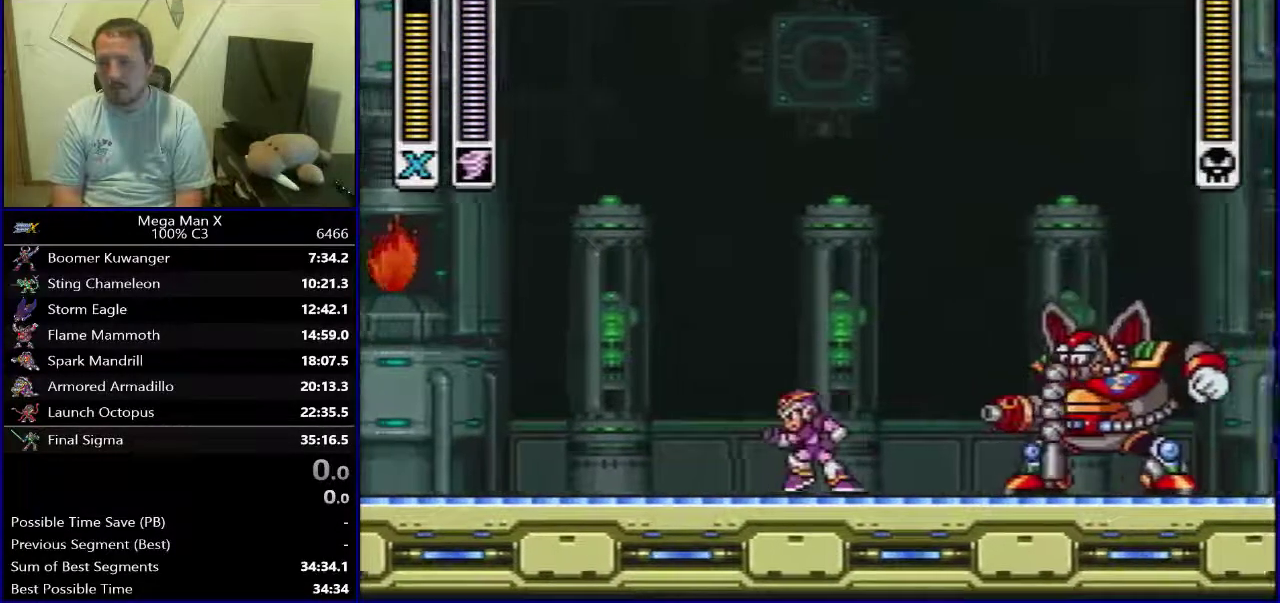
{"dt_ms": 300, "buttons": ["B", "DPAD_RIGHT"], "events": [[50, "DPAD_LEFT", "up"], [50, "DPAD_RIGHT", "down"]]}
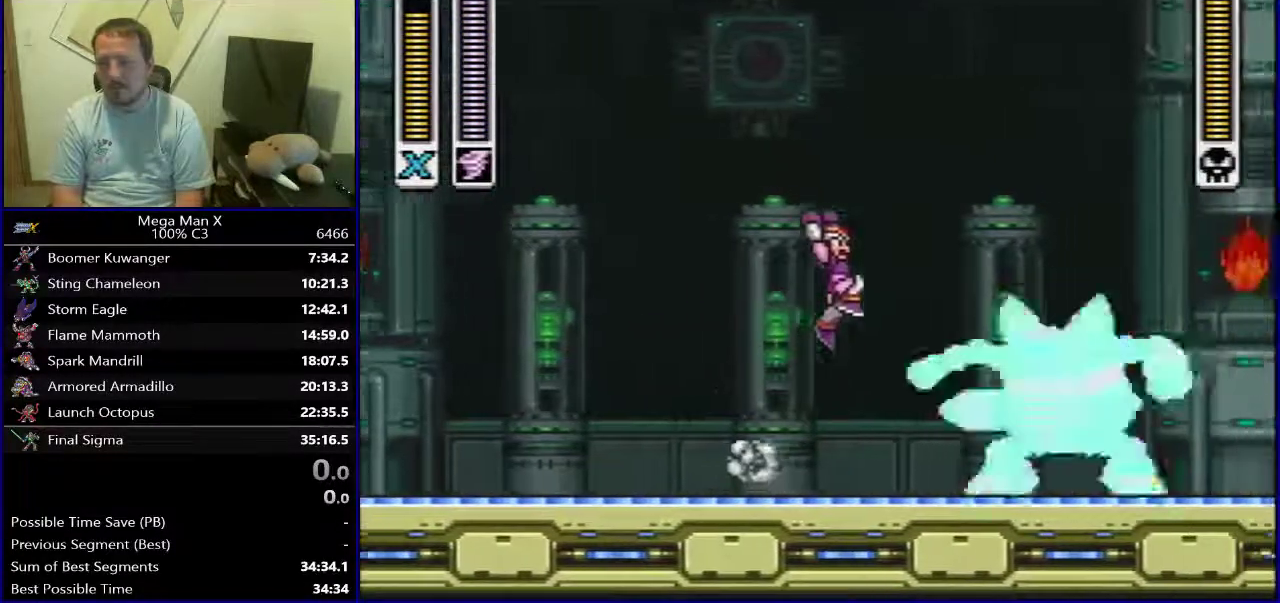
{"dt_ms": 300, "buttons": [], "events": [[33, "DPAD_RIGHT", "up"], [100, "Y", "down"], [217, "Y", "up"], [233, "B", "up"]]}
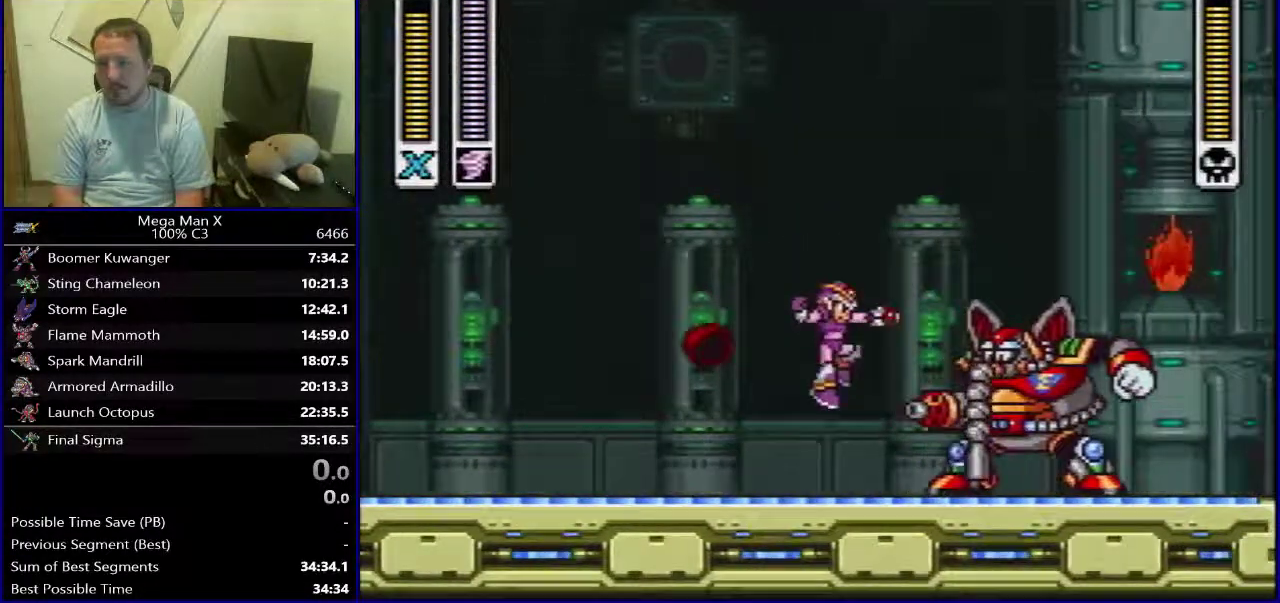
{"dt_ms": 700, "buttons": [], "events": []}
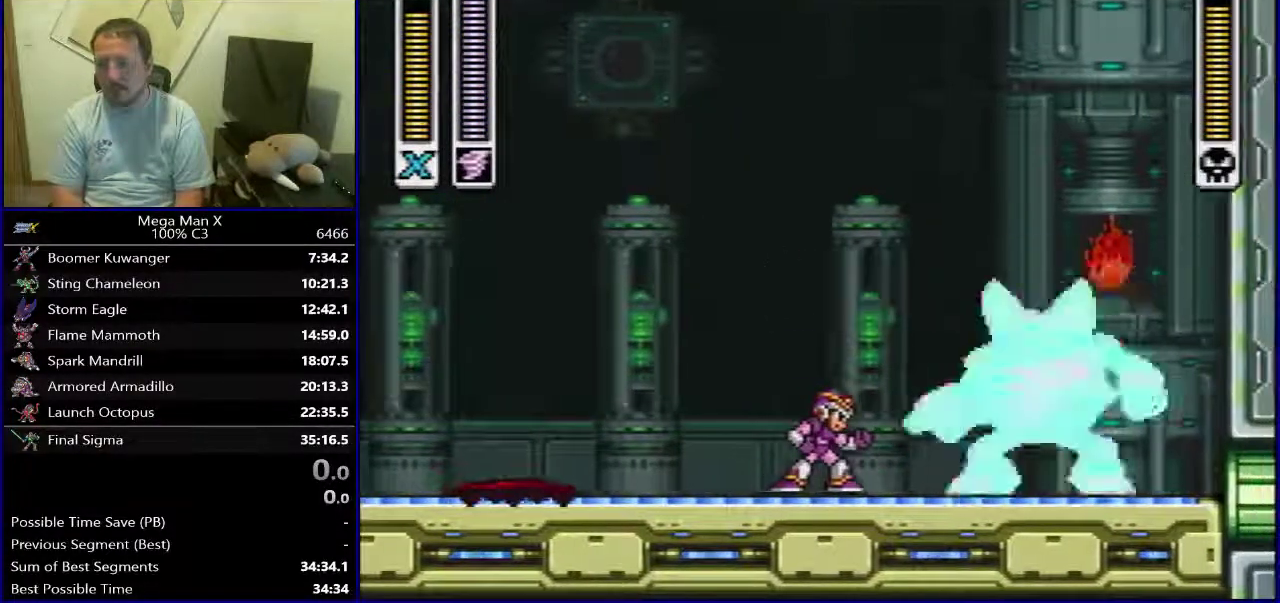
{"dt_ms": 500, "buttons": [], "events": []}
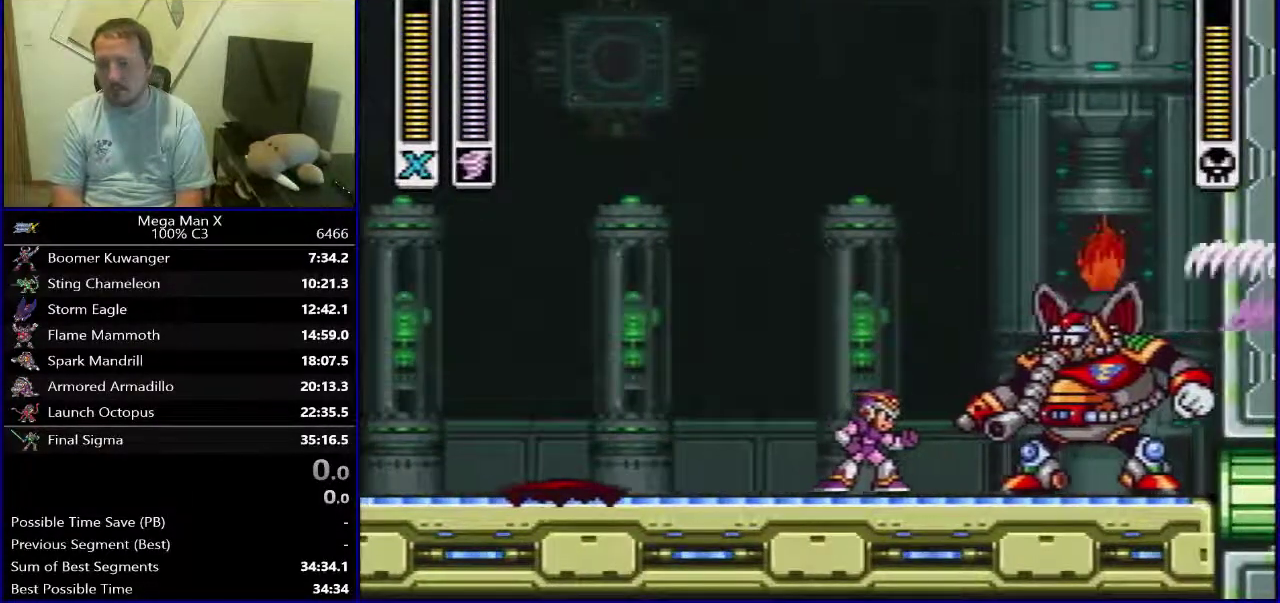
{"dt_ms": 300, "buttons": ["B", "DPAD_UP"]}
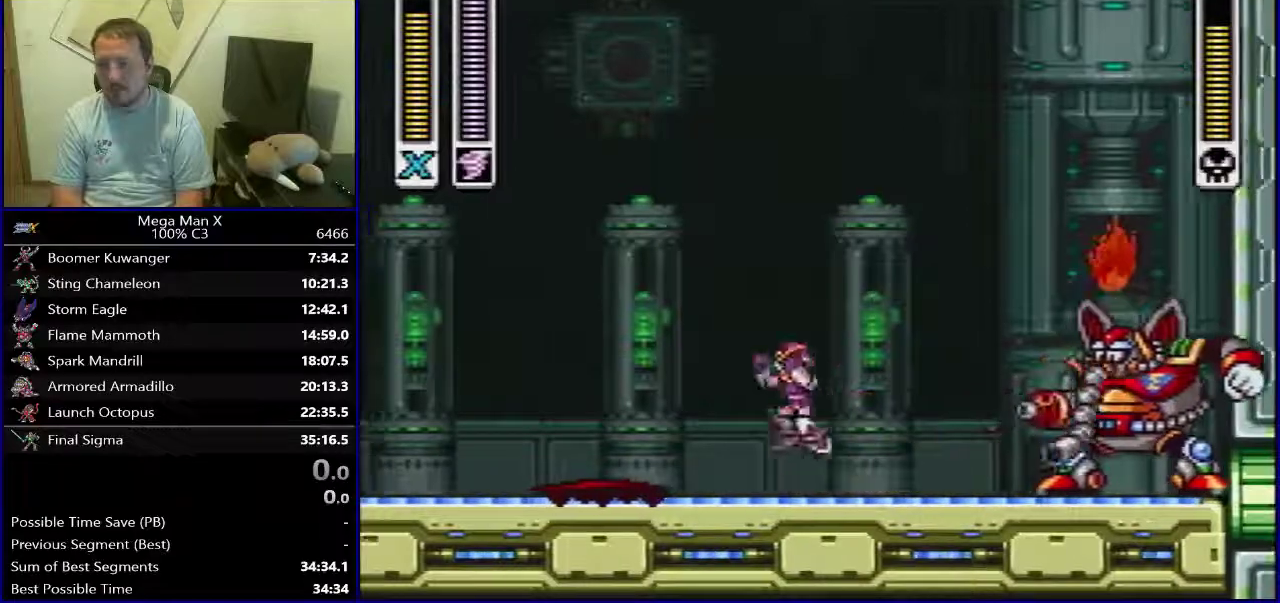
{"dt_ms": 400, "buttons": []}
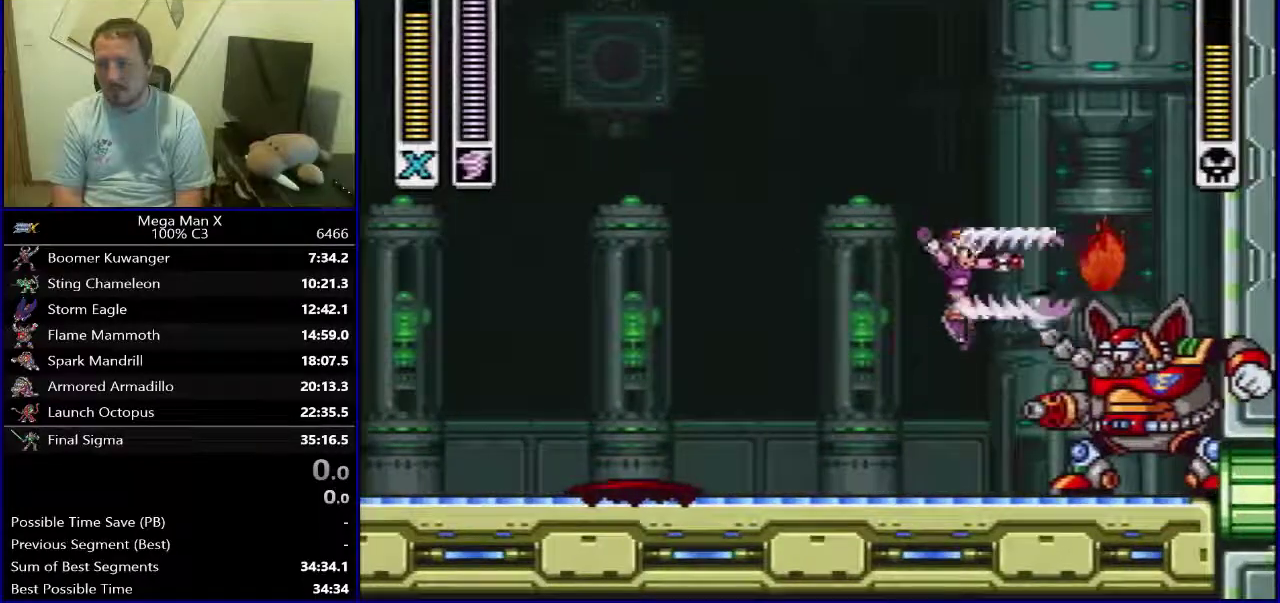
{"dt_ms": 300, "buttons": ["DPAD_LEFT"], "events": [[83, "DPAD_LEFT", "down"]]}
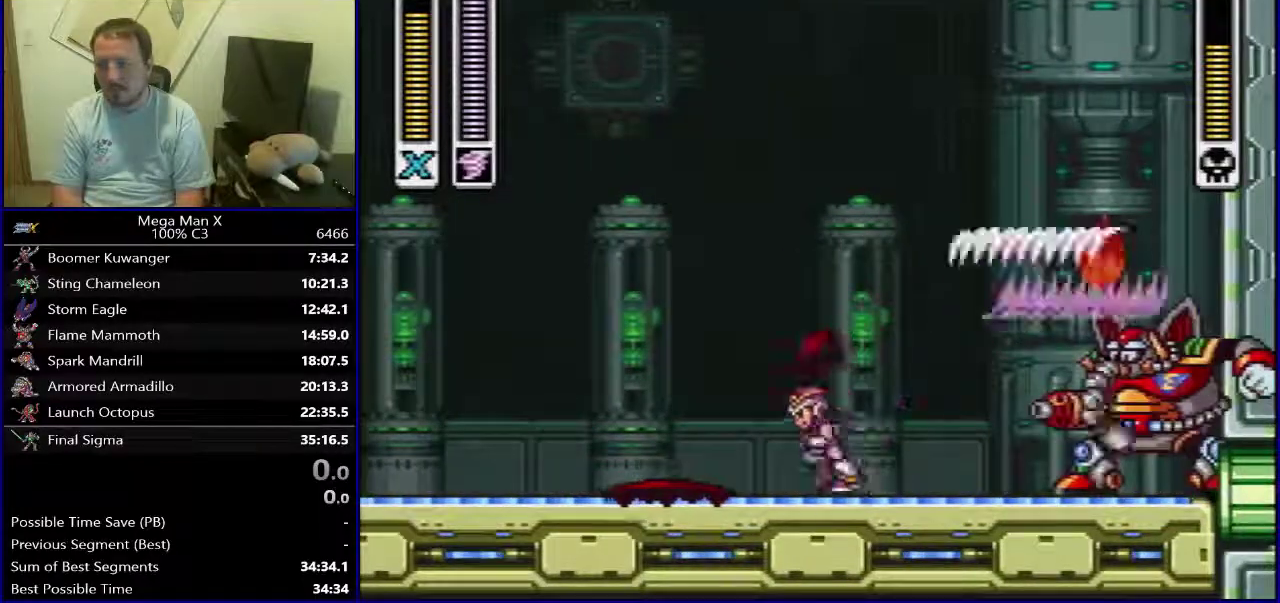
{"dt_ms": 500, "buttons": [], "events": [[17, "DPAD_LEFT", "up"]]}
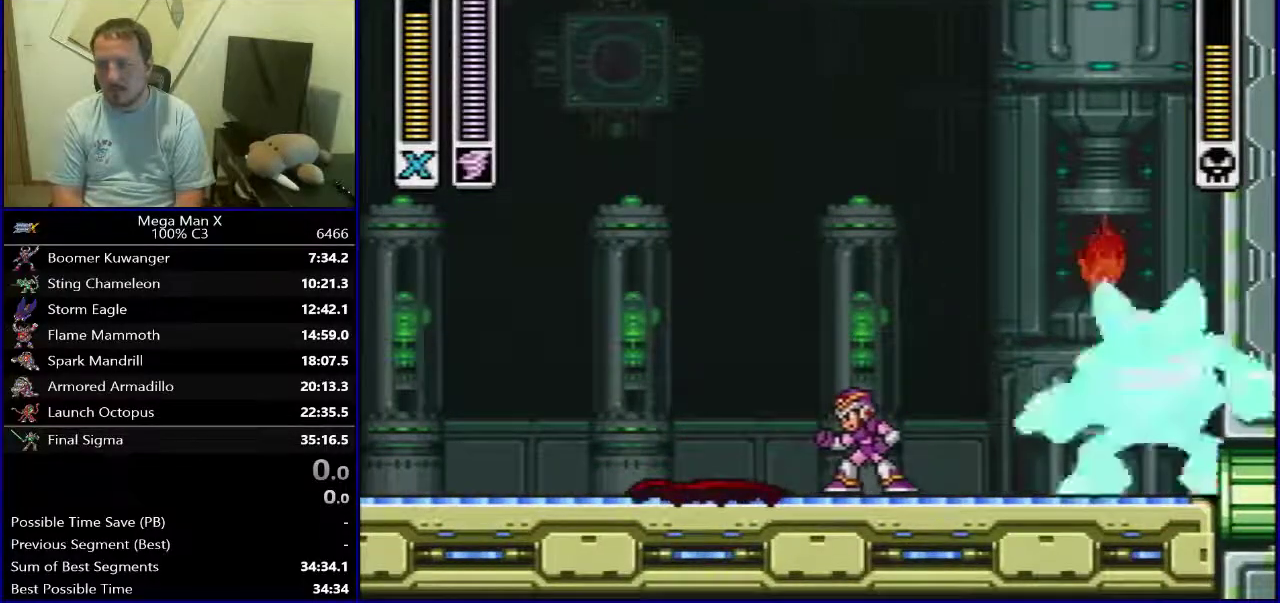
{"dt_ms": 300, "buttons": ["DPAD_LEFT"], "events": [[300, "DPAD_LEFT", "down"]]}
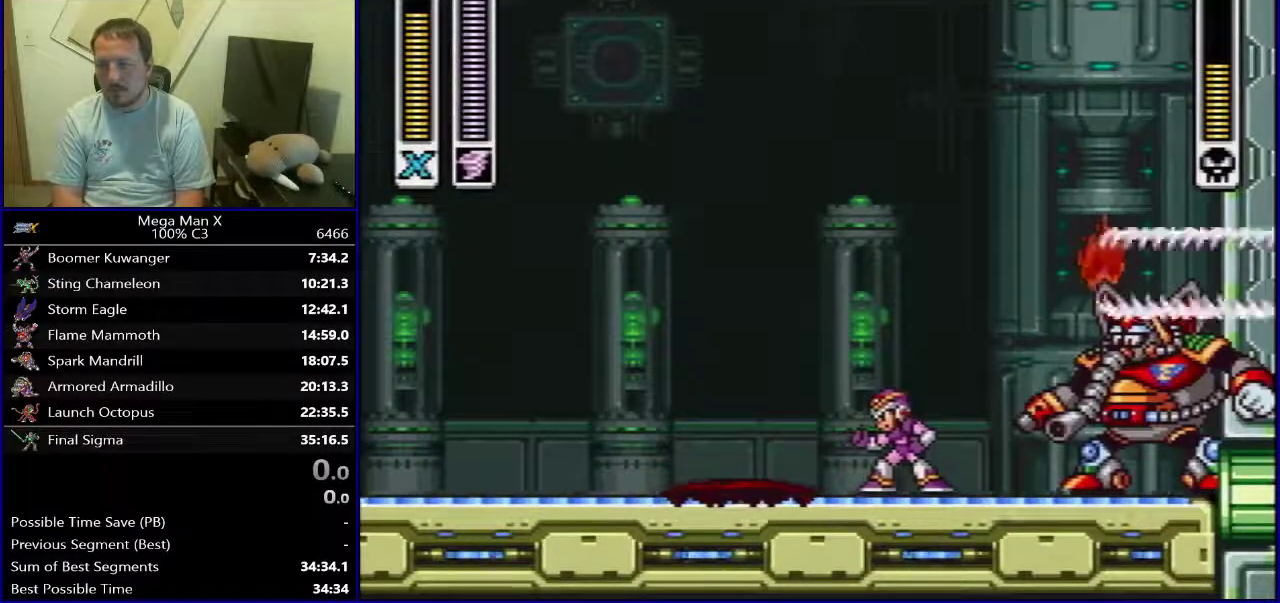
{"dt_ms": 700, "buttons": ["B", "Y"], "events": [[183, "B", "down"], [350, "DPAD_LEFT", "up"], [367, "DPAD_RIGHT", "down"], [517, "DPAD_RIGHT", "up"], [633, "Y", "down"]]}
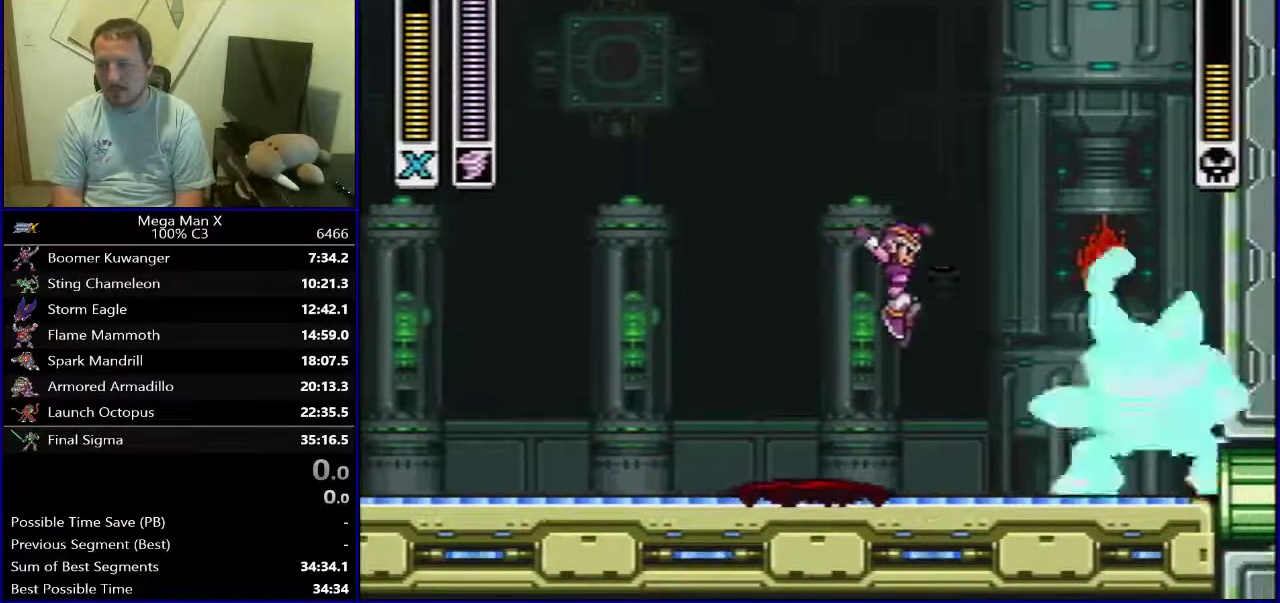
{"dt_ms": 400, "buttons": [], "events": [[33, "Y", "up"], [83, "B", "up"], [183, "DPAD_LEFT", "down"], [333, "DPAD_LEFT", "up"]]}
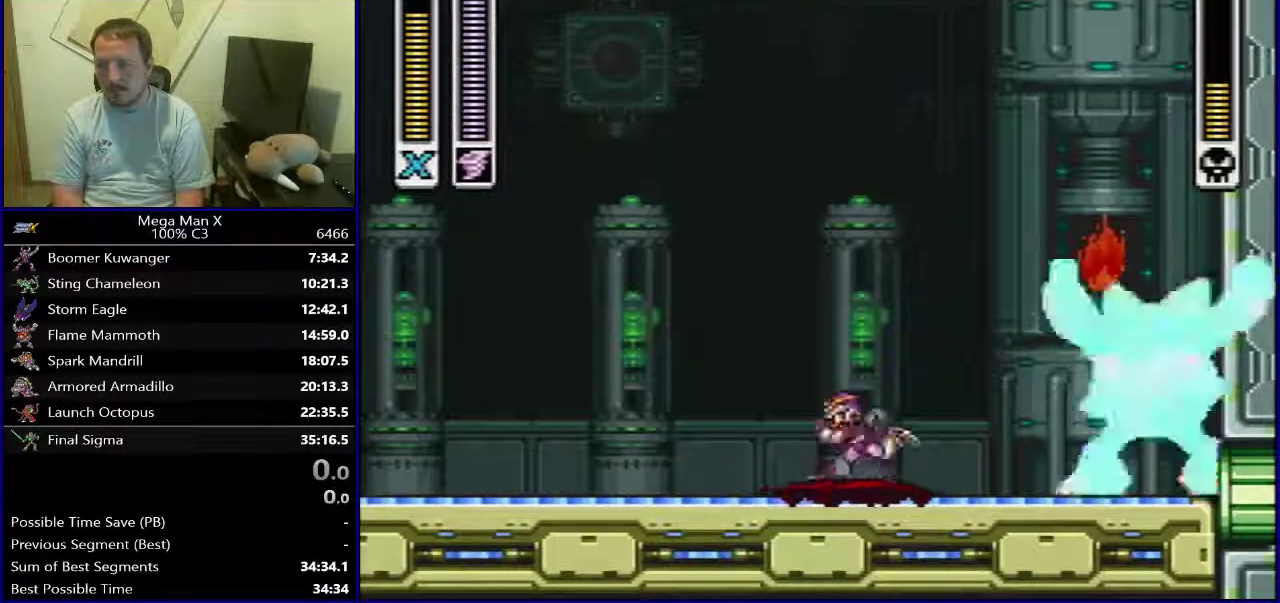
{"dt_ms": 600, "buttons": [], "events": []}
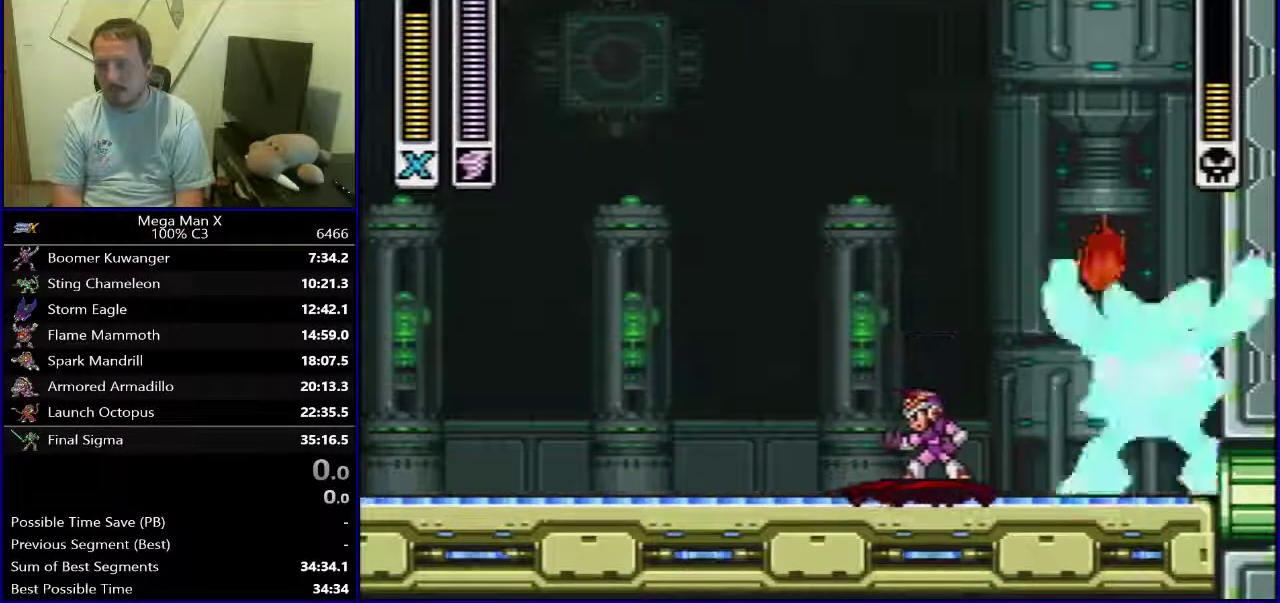
{"dt_ms": 600, "buttons": ["B", "DPAD_RIGHT"], "events": [[267, "DPAD_LEFT", "down"], [417, "B", "down"], [517, "DPAD_LEFT", "up"], [533, "DPAD_RIGHT", "down"]]}
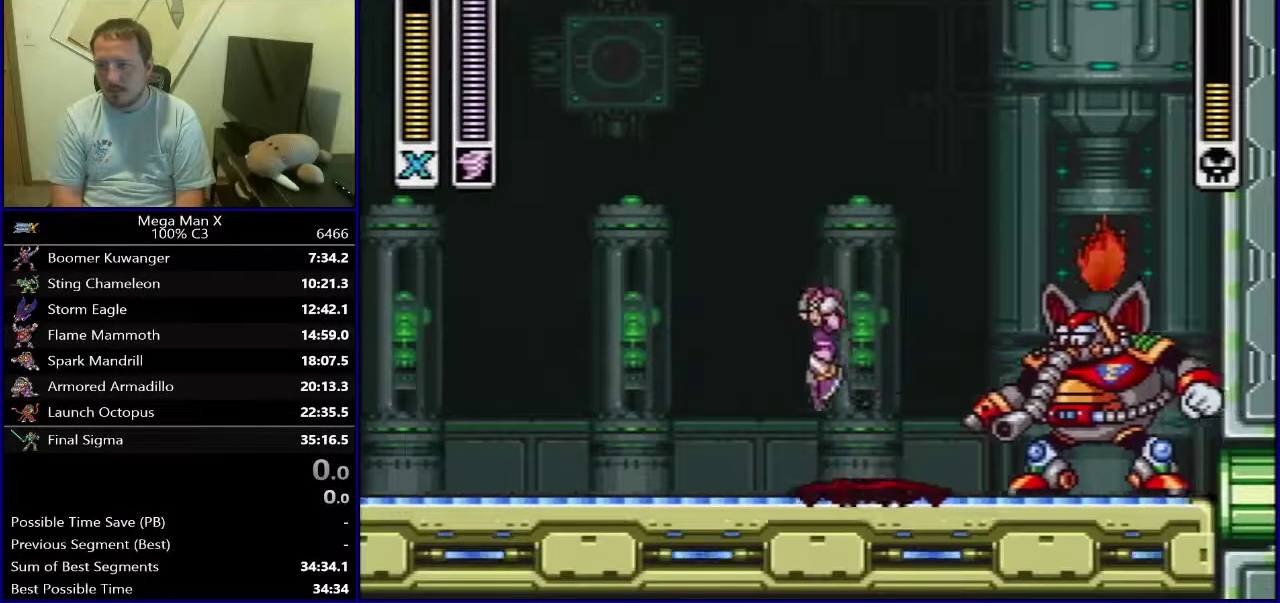
{"dt_ms": 400, "buttons": [], "events": [[33, "DPAD_RIGHT", "up"], [50, "Y", "down"], [100, "B", "up"], [167, "DPAD_LEFT", "down"], [167, "Y", "up"], [400, "DPAD_LEFT", "up"]]}
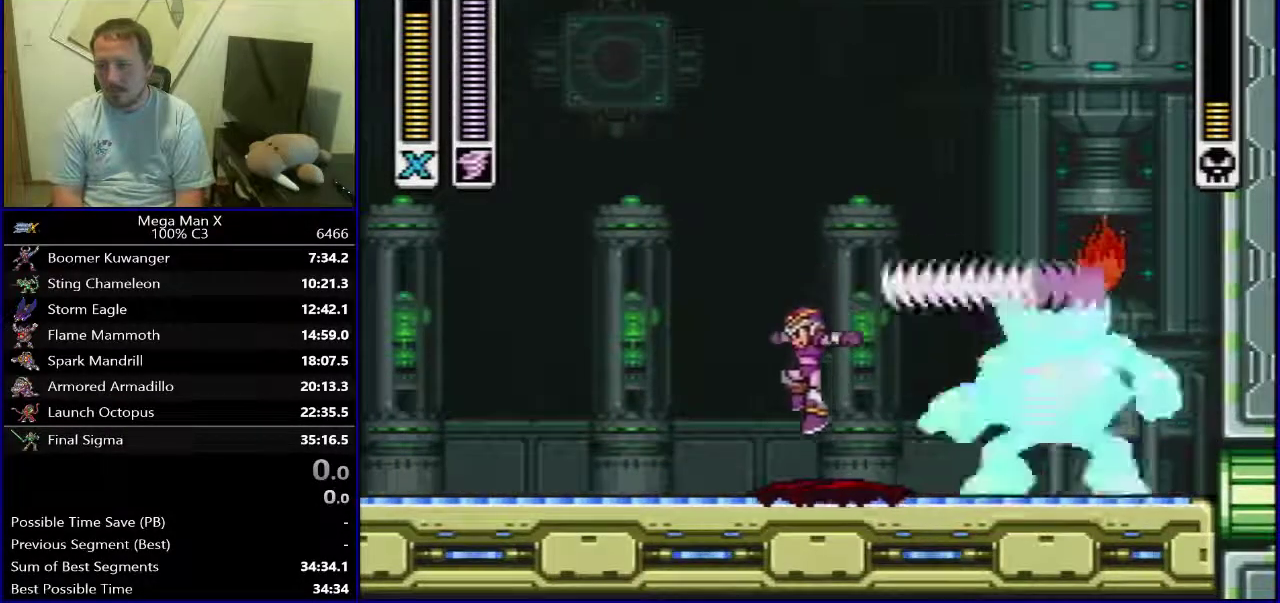
{"dt_ms": 500, "buttons": [], "events": []}
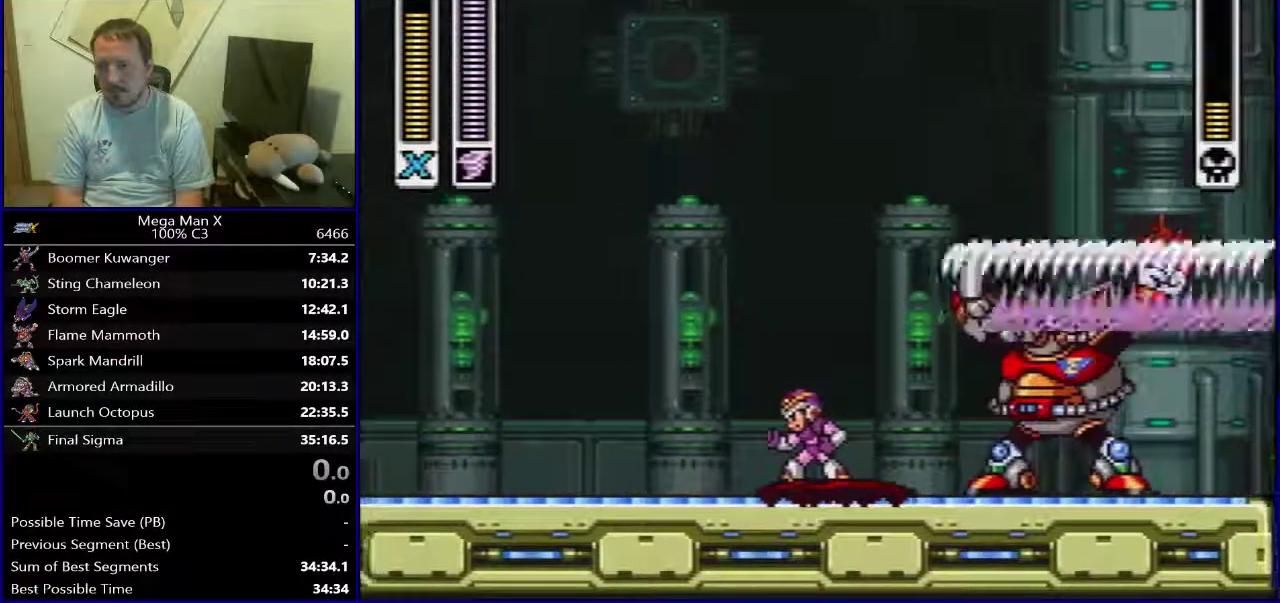
{"dt_ms": 700, "buttons": ["DPAD_LEFT"], "events": [[417, "DPAD_RIGHT", "down"], [467, "B", "down"], [483, "DPAD_RIGHT", "up"], [550, "Y", "down"], [583, "B", "up"], [650, "DPAD_LEFT", "down"], [650, "Y", "up"]]}